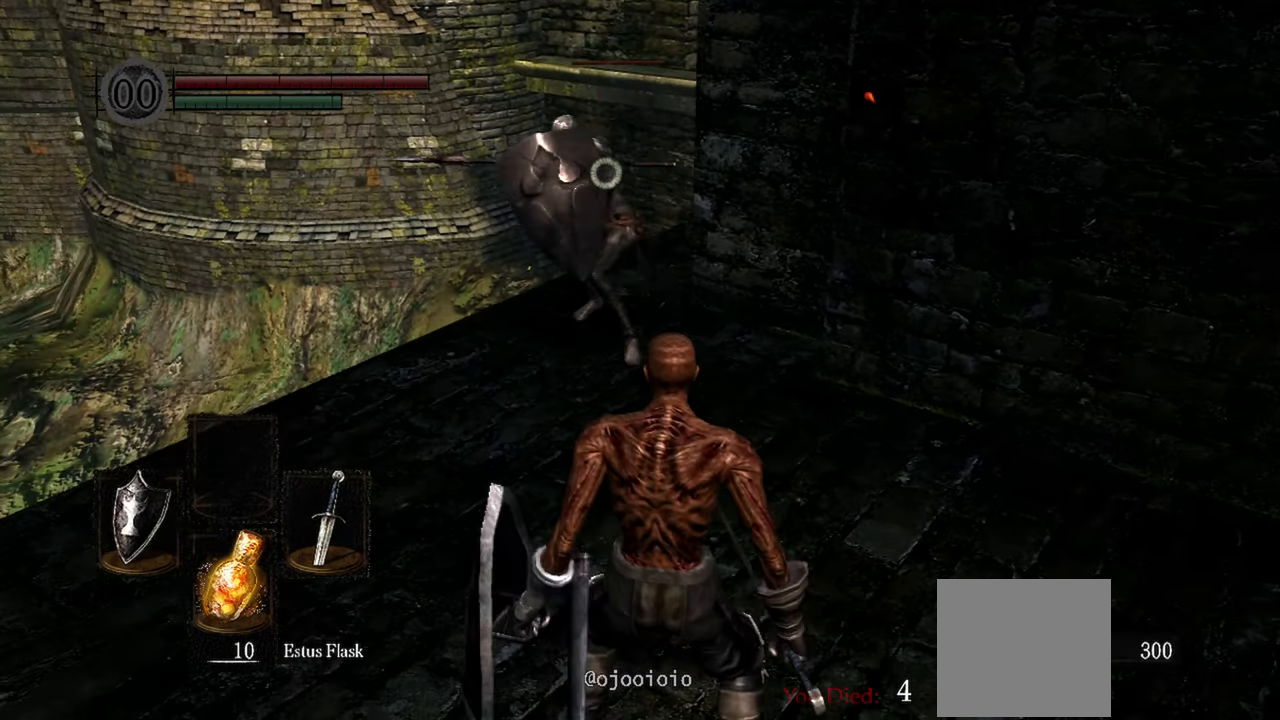
Gameplay with a controller (Xbox layout); each line is a JSON object with the inputs held at the frame after it. "events" lists button and stick changes between this image and that frame as [ms after this image, input, new state], when the widget could be followed in between.
{"buttons": [], "left_stick": "center", "right_stick": "center", "events": [[133, "L2", "down"], [300, "R1", "down"], [400, "R1", "up"], [467, "L2", "up"]]}
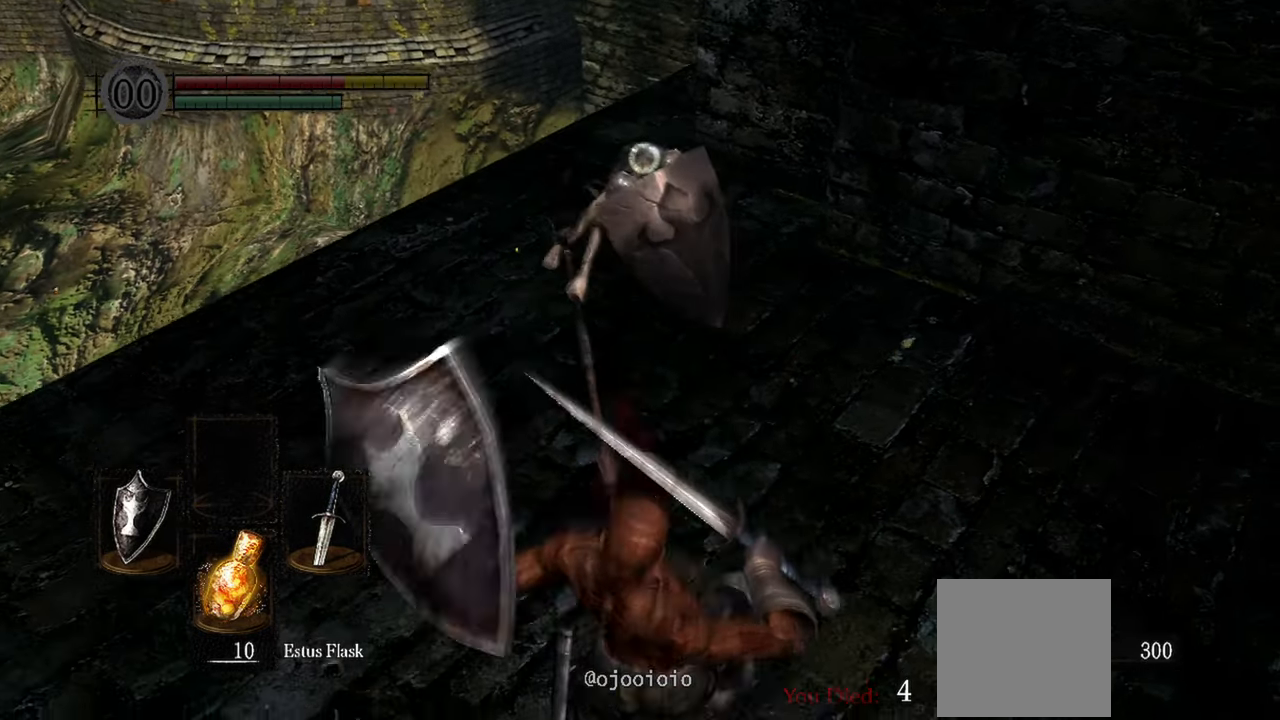
{"buttons": [], "left_stick": "down-right", "right_stick": "center", "events": [[167, "left_stick", "down-right"]]}
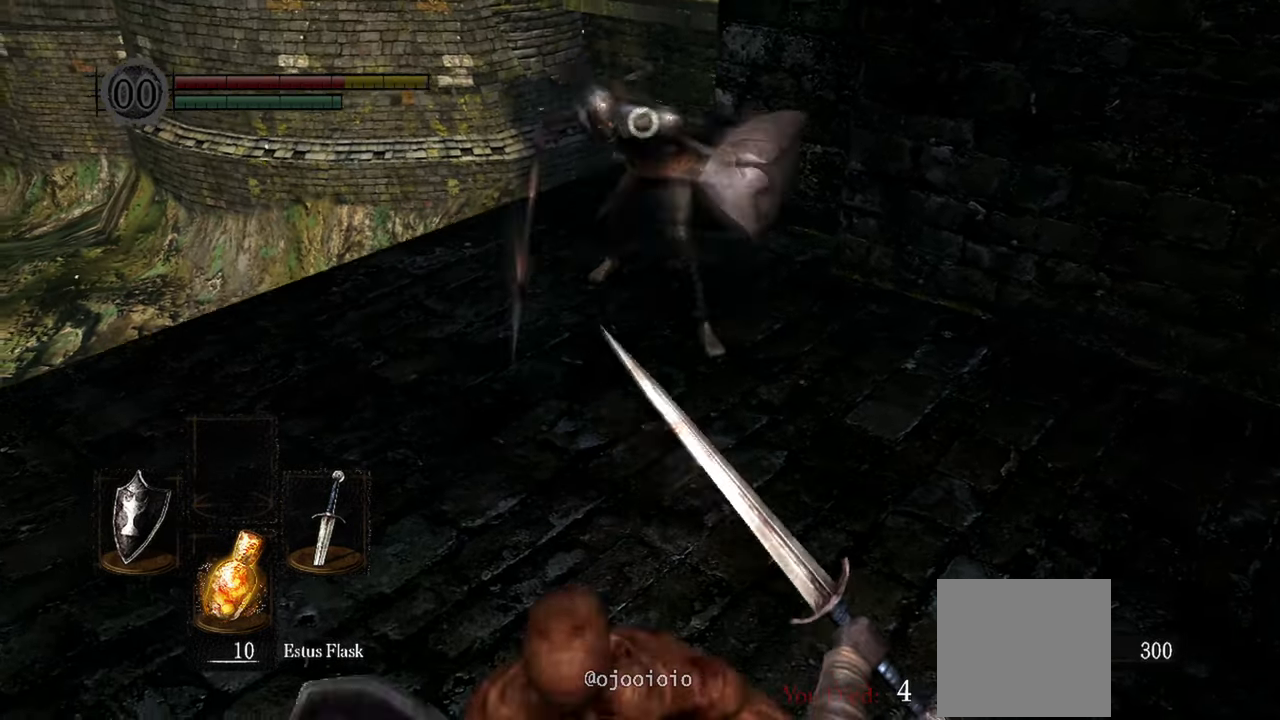
{"buttons": [], "left_stick": "right", "right_stick": "center", "events": [[67, "left_stick", "right"]]}
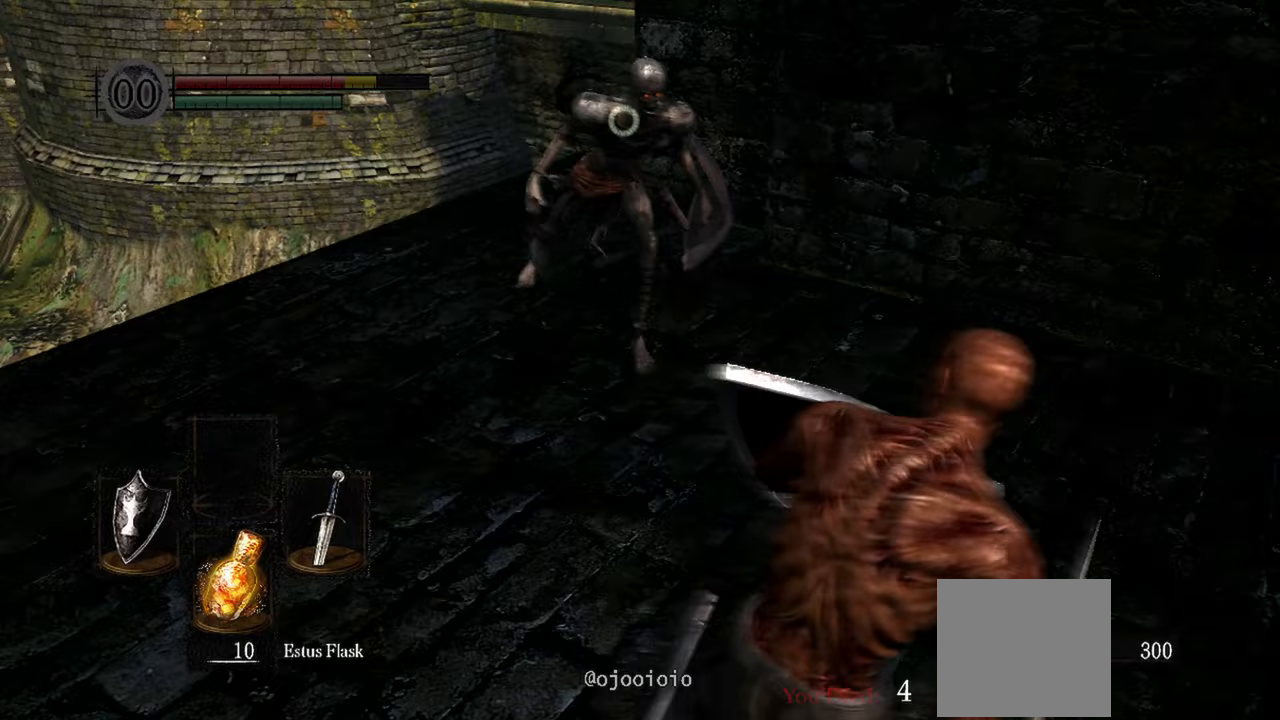
{"buttons": [], "left_stick": "right", "right_stick": "center", "events": []}
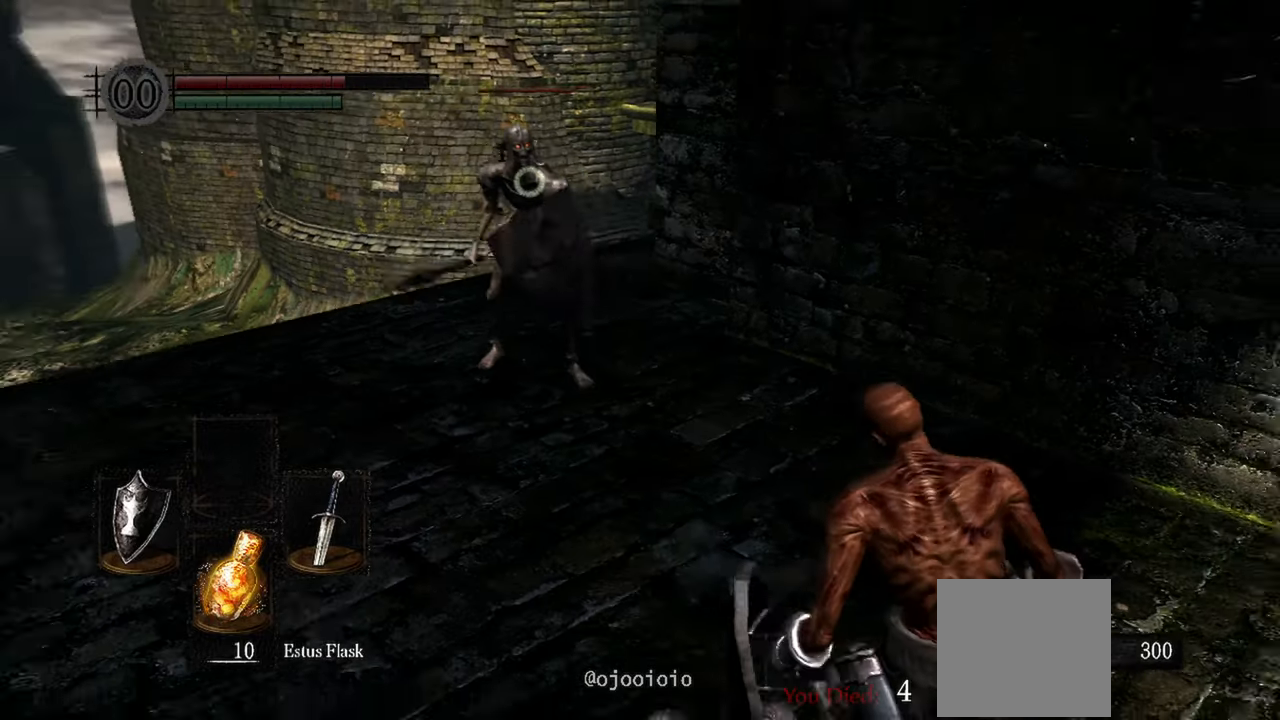
{"buttons": [], "left_stick": "center", "right_stick": "center", "events": [[233, "left_stick", "center"], [267, "X", "down"], [400, "X", "up"]]}
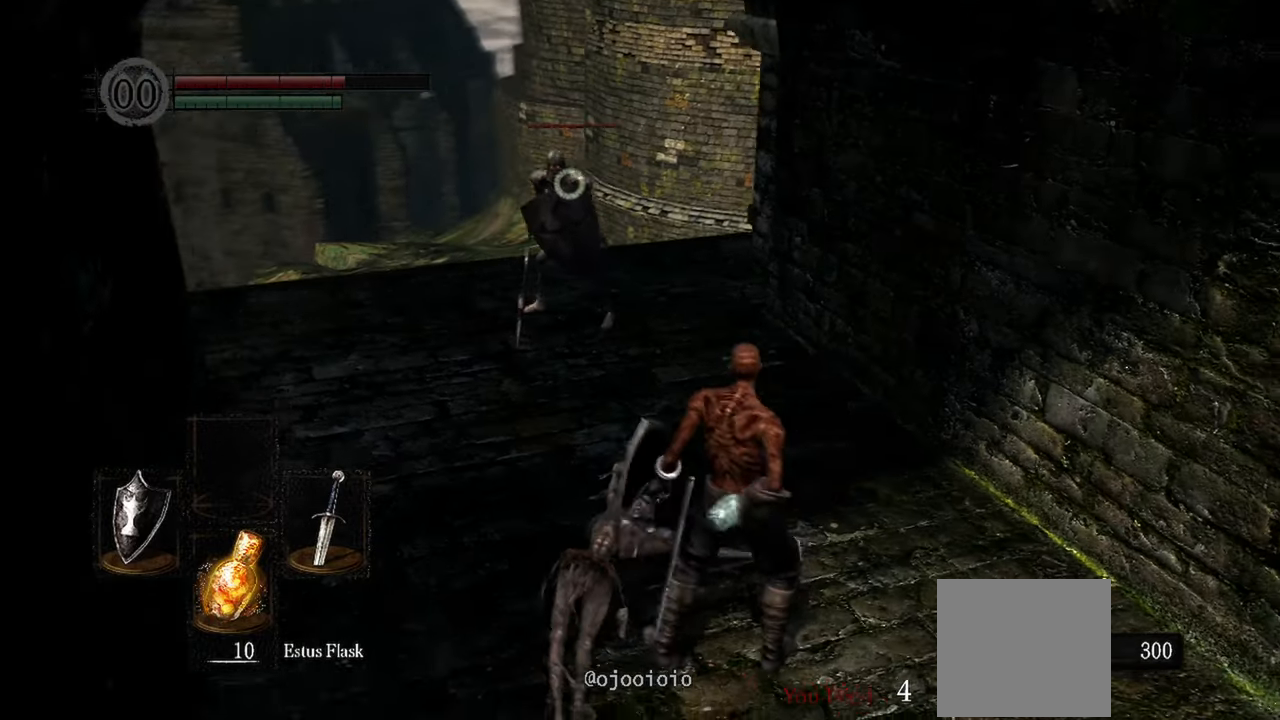
{"buttons": [], "left_stick": "center", "right_stick": "center", "events": []}
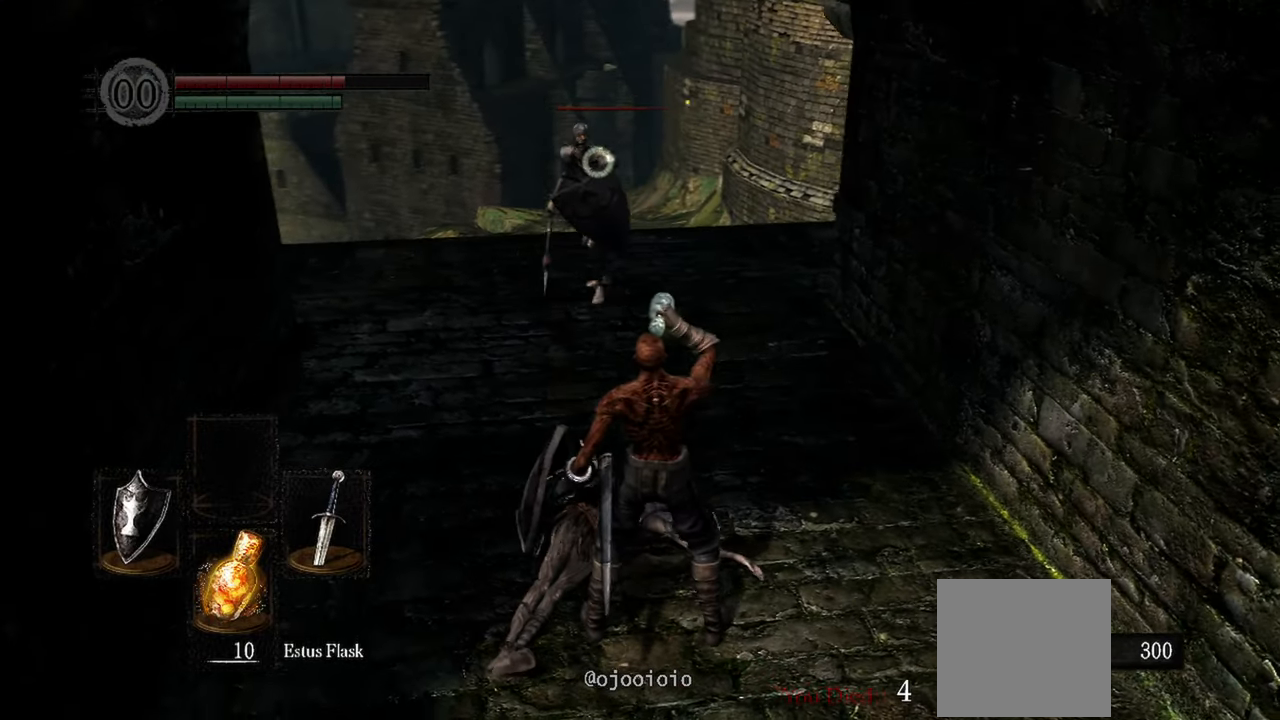
{"buttons": [], "left_stick": "center", "right_stick": "center", "events": []}
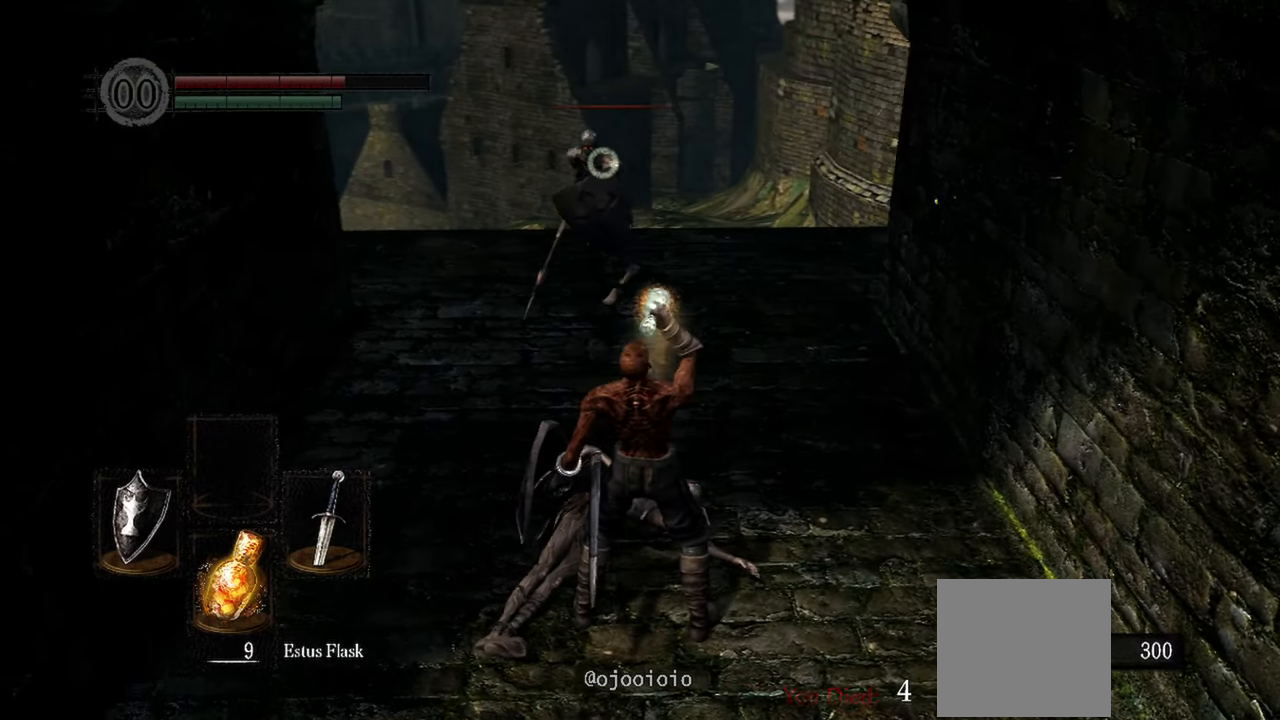
{"buttons": [], "left_stick": "up", "right_stick": "center", "events": [[267, "left_stick", "up"]]}
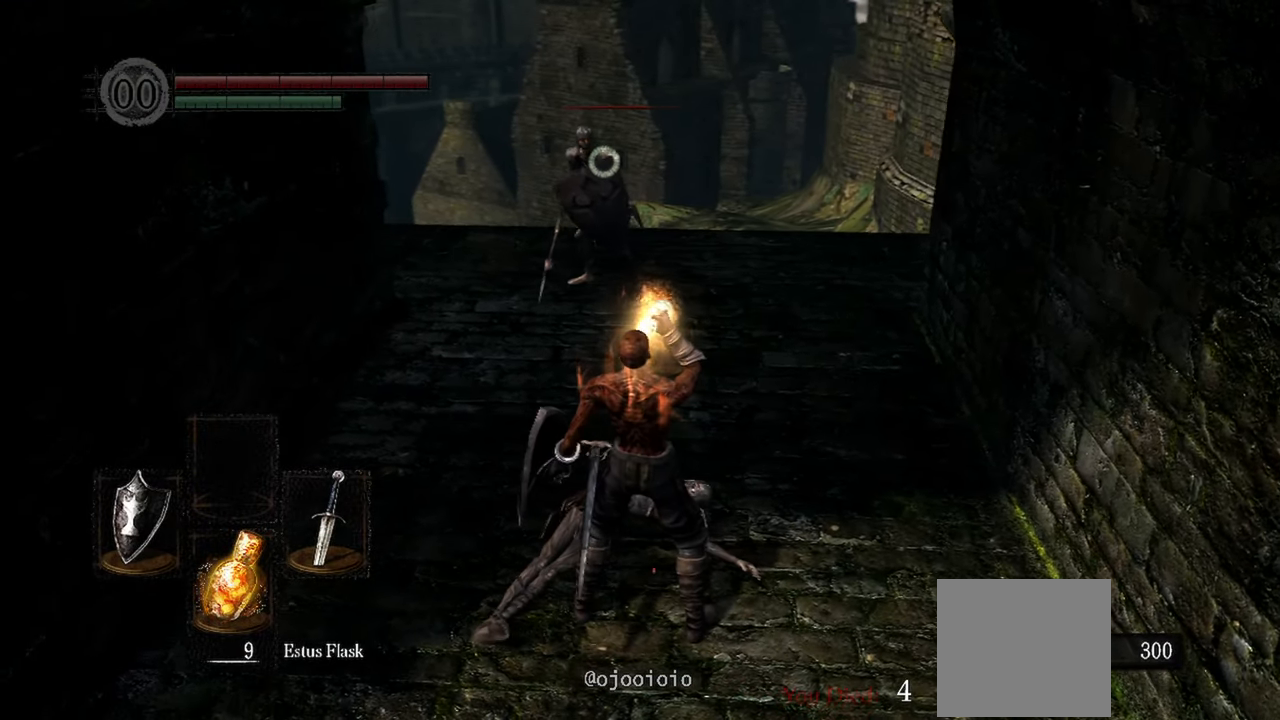
{"buttons": [], "left_stick": "up", "right_stick": "center", "events": []}
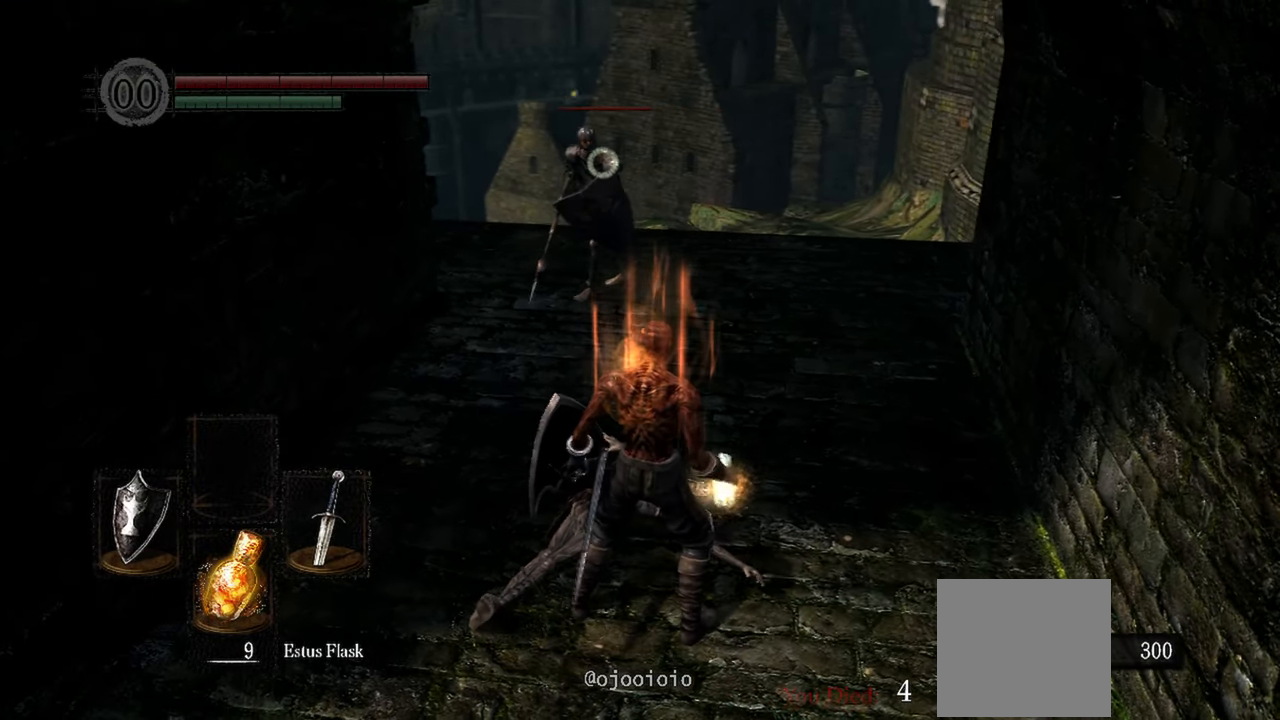
{"buttons": [], "left_stick": "center", "right_stick": "center", "events": [[133, "left_stick", "center"], [233, "L2", "down"], [300, "L2", "up"]]}
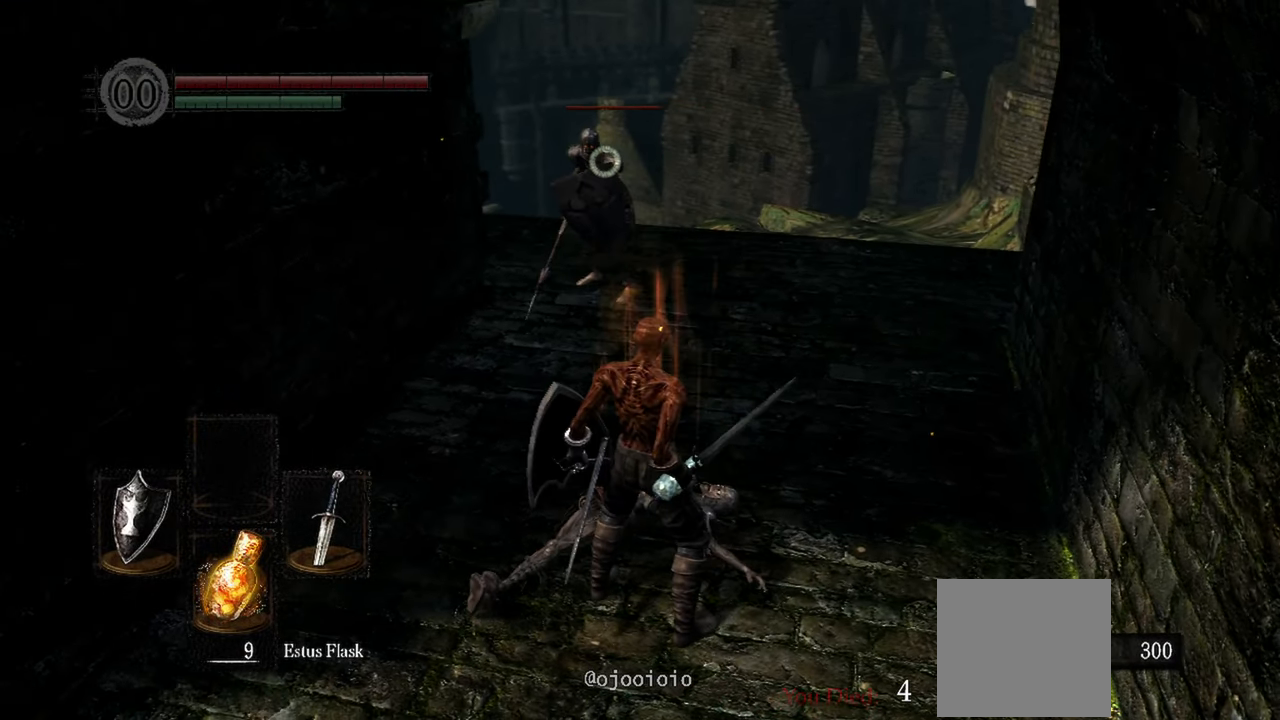
{"buttons": [], "left_stick": "up", "right_stick": "center", "events": [[400, "left_stick", "up"]]}
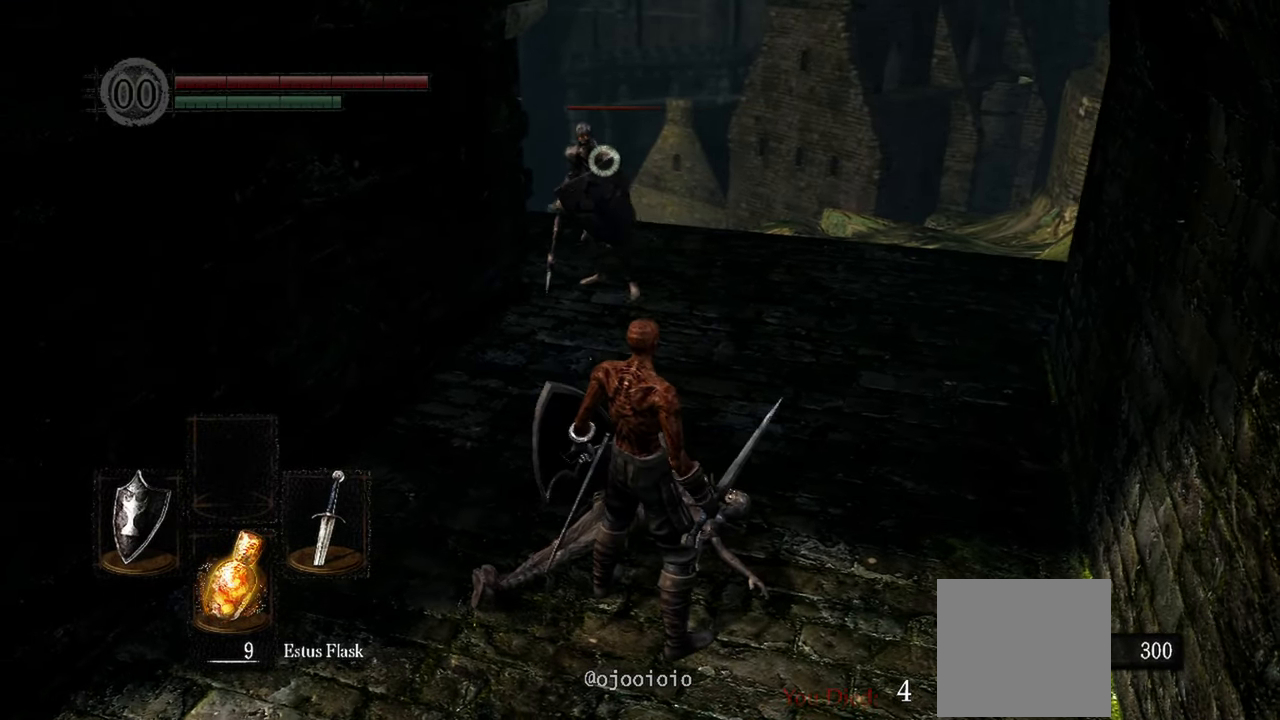
{"buttons": [], "left_stick": "up", "right_stick": "center", "events": []}
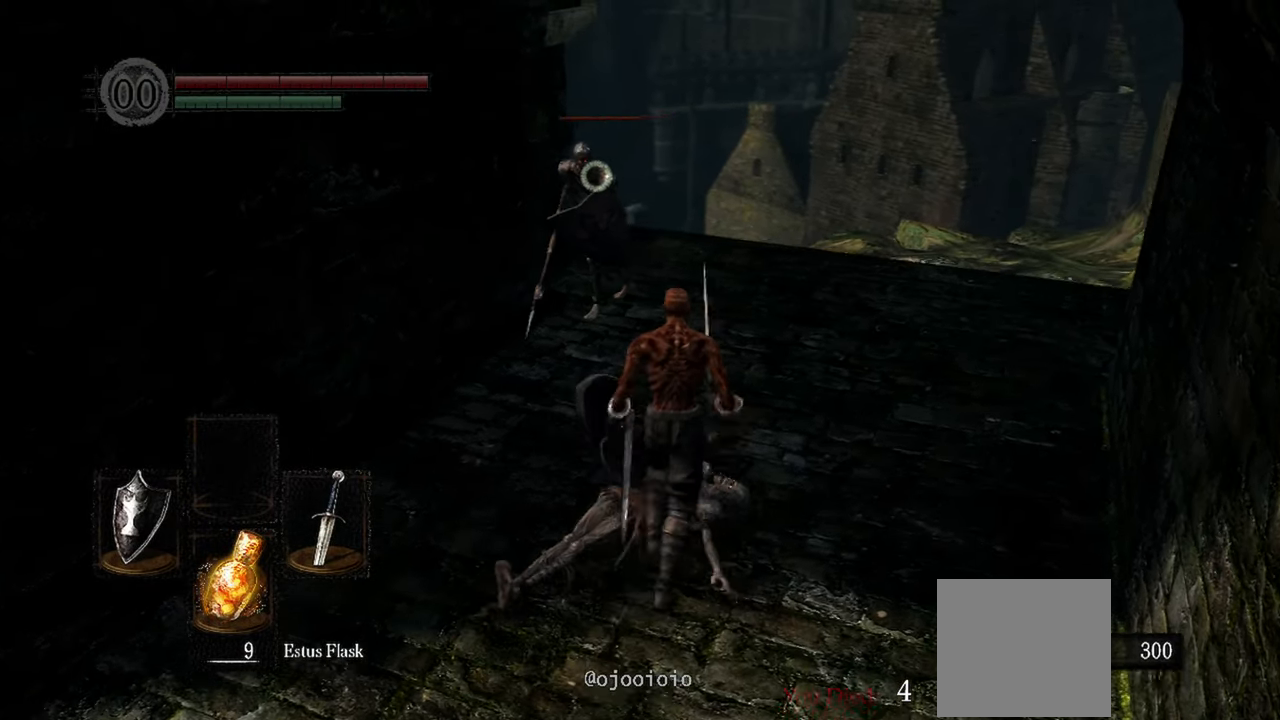
{"buttons": [], "left_stick": "center", "right_stick": "center", "events": [[400, "left_stick", "center"]]}
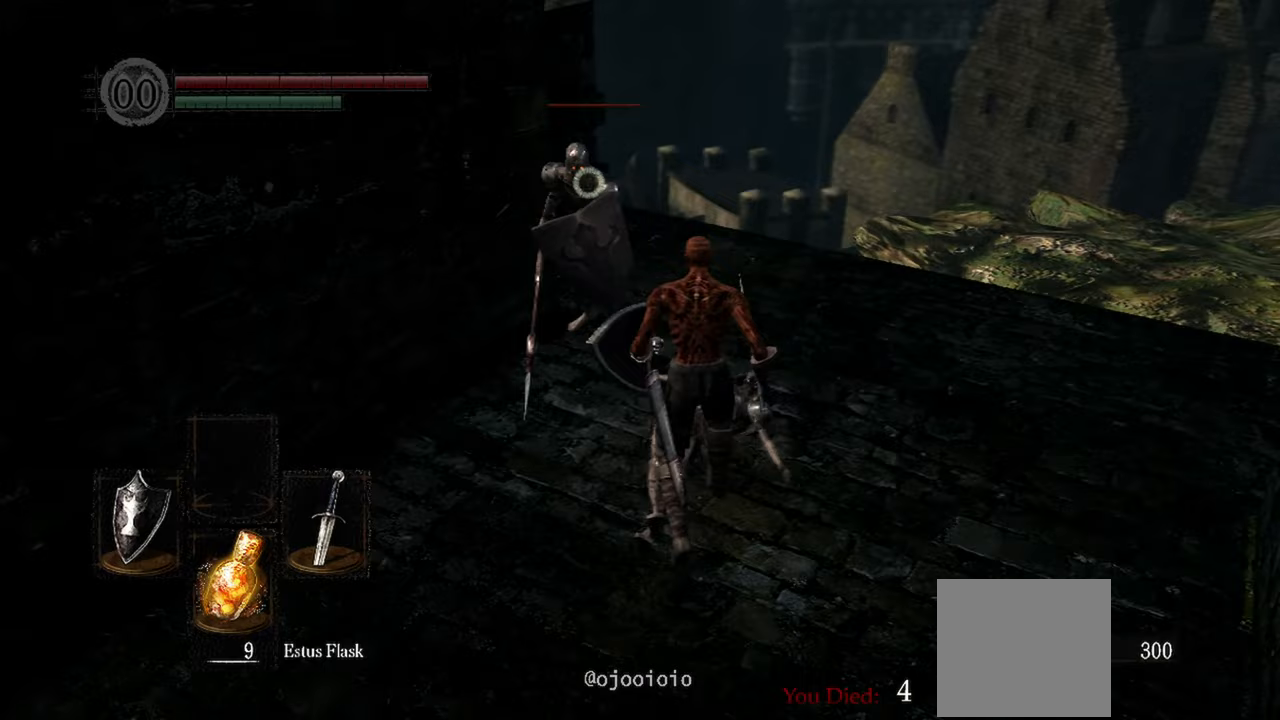
{"buttons": [], "left_stick": "center", "right_stick": "center", "events": []}
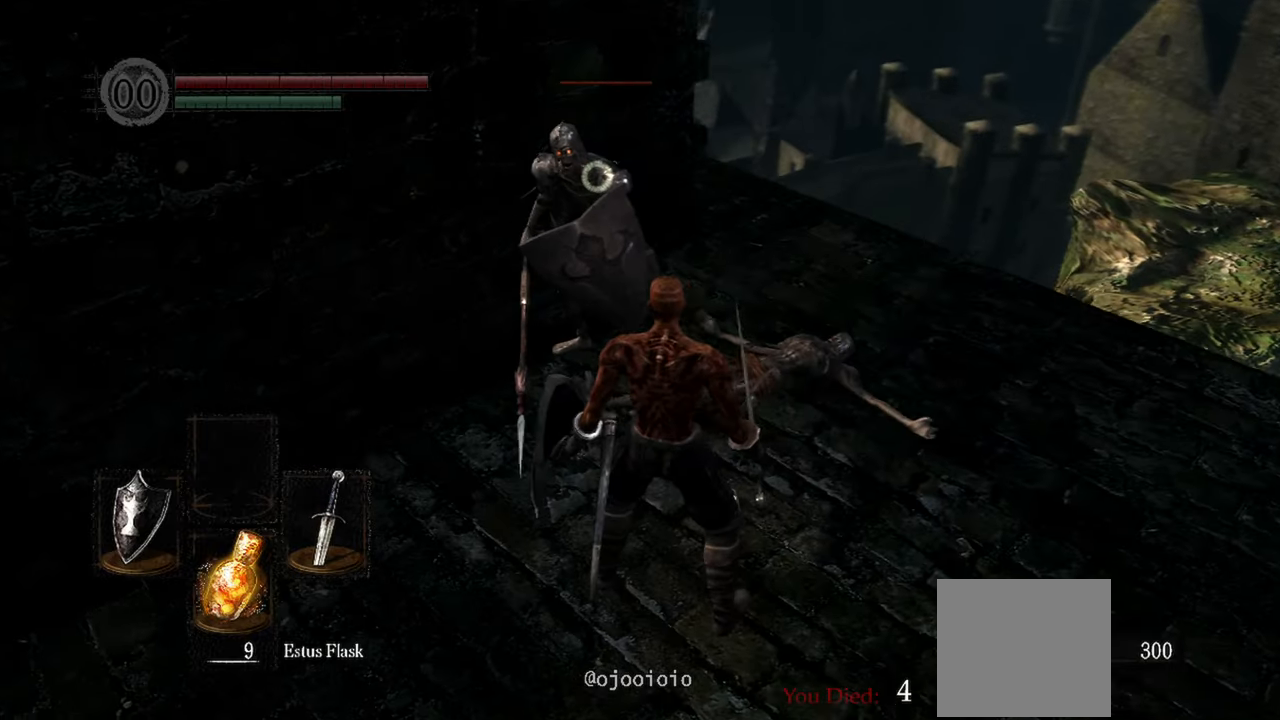
{"buttons": [], "left_stick": "center", "right_stick": "center", "events": []}
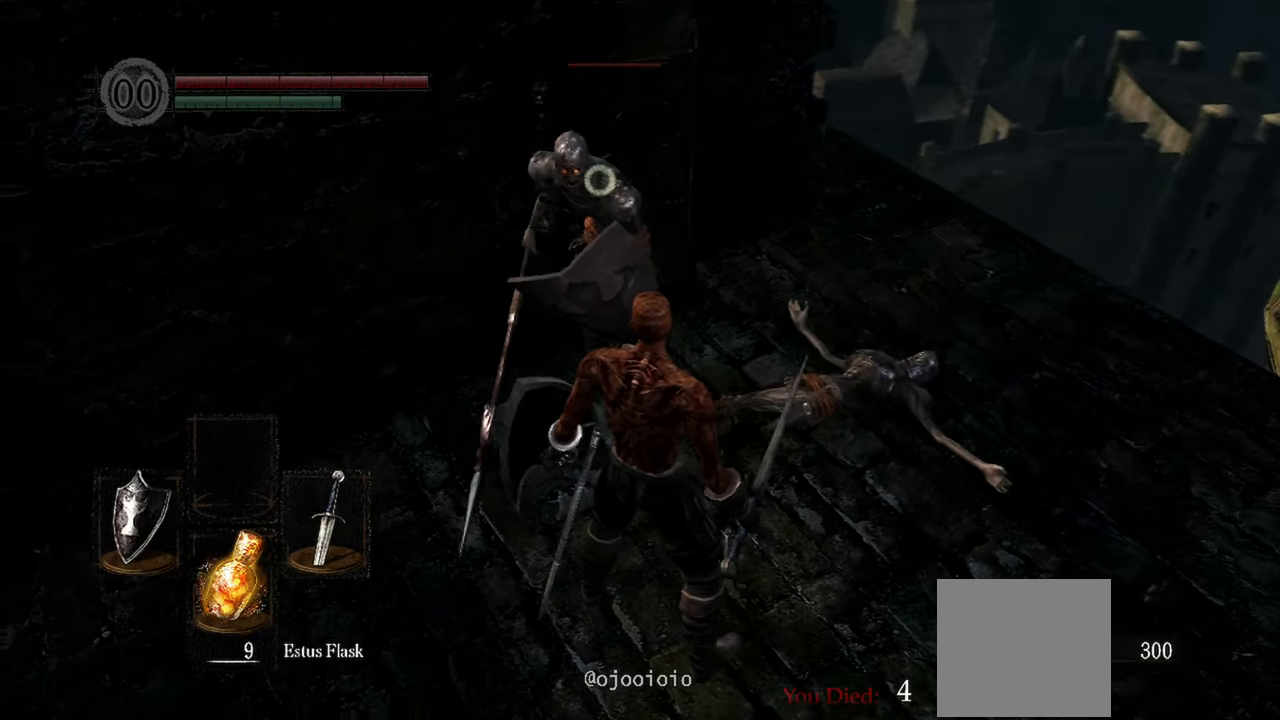
{"buttons": [], "left_stick": "center", "right_stick": "center", "events": []}
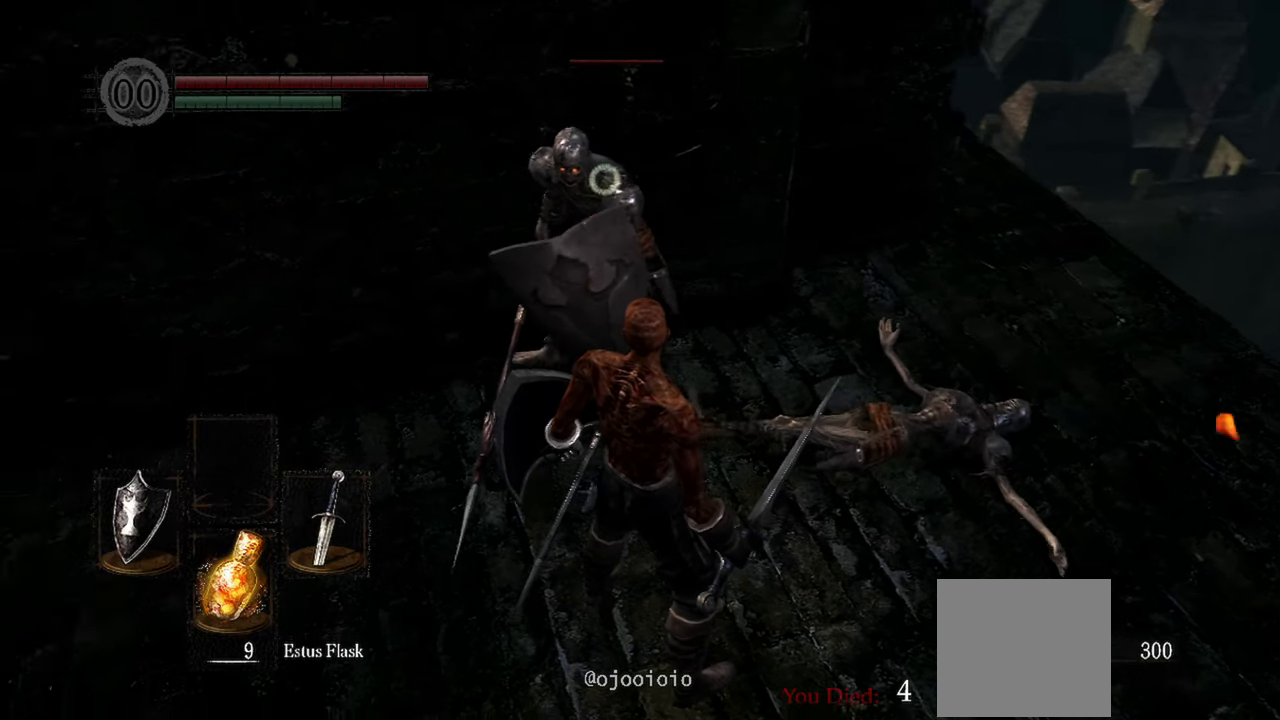
{"buttons": [], "left_stick": "center", "right_stick": "center", "events": []}
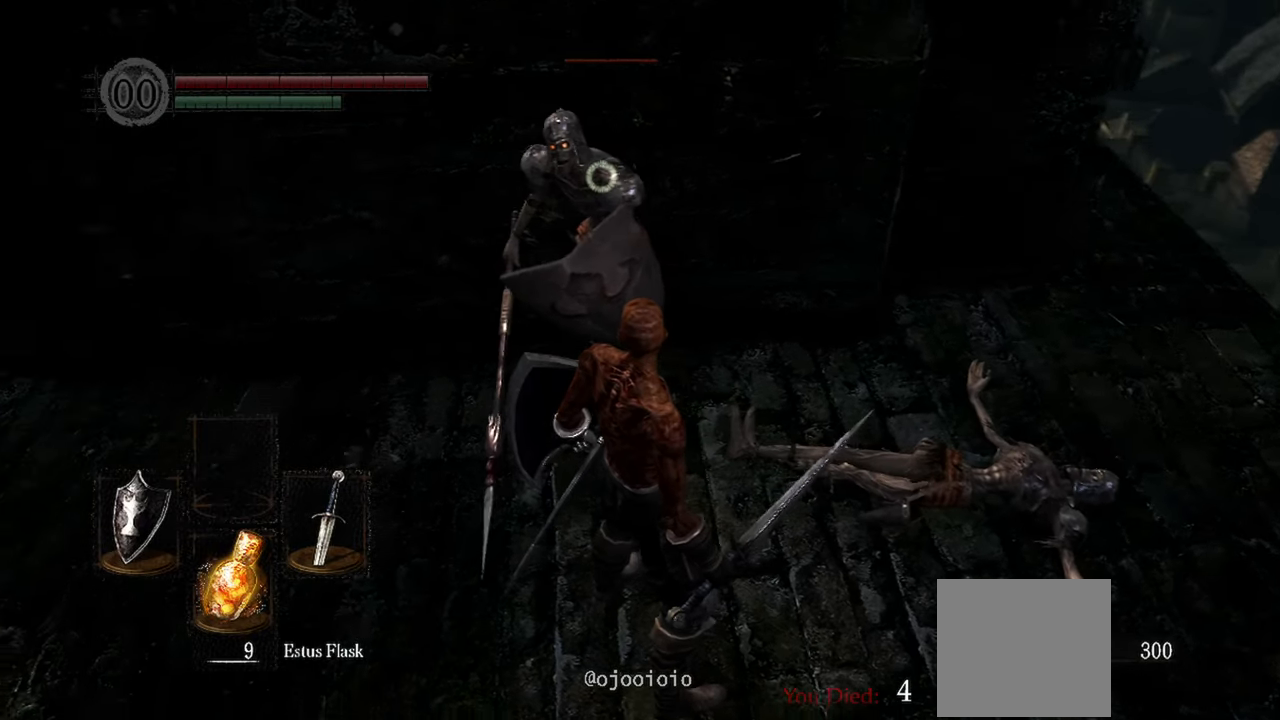
{"buttons": [], "left_stick": "center", "right_stick": "center", "events": []}
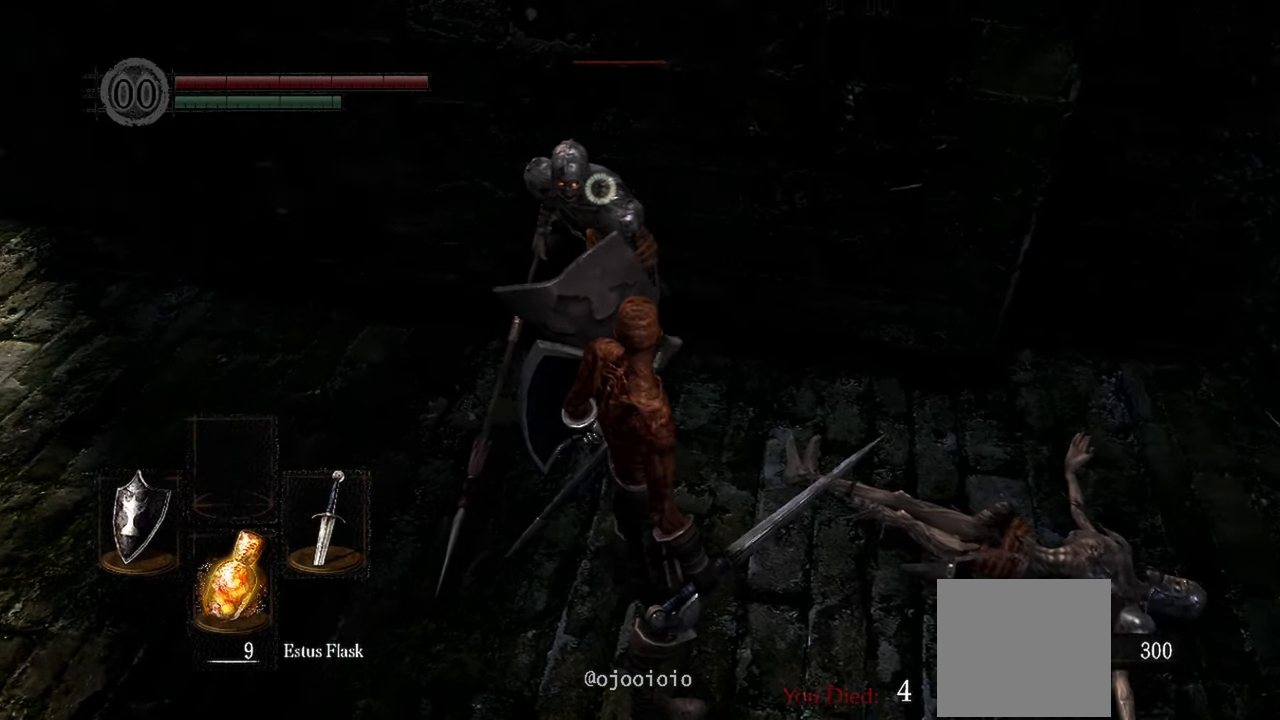
{"buttons": [], "left_stick": "center", "right_stick": "center"}
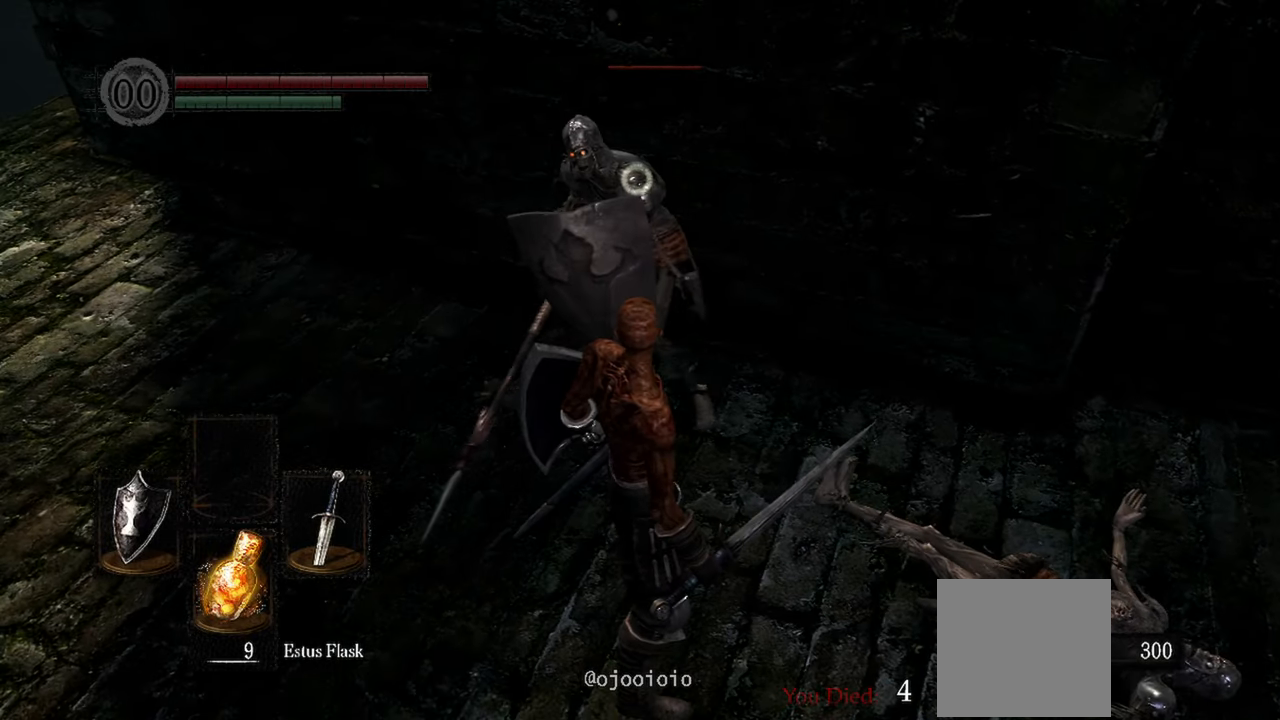
{"buttons": [], "left_stick": "center", "right_stick": "center", "events": []}
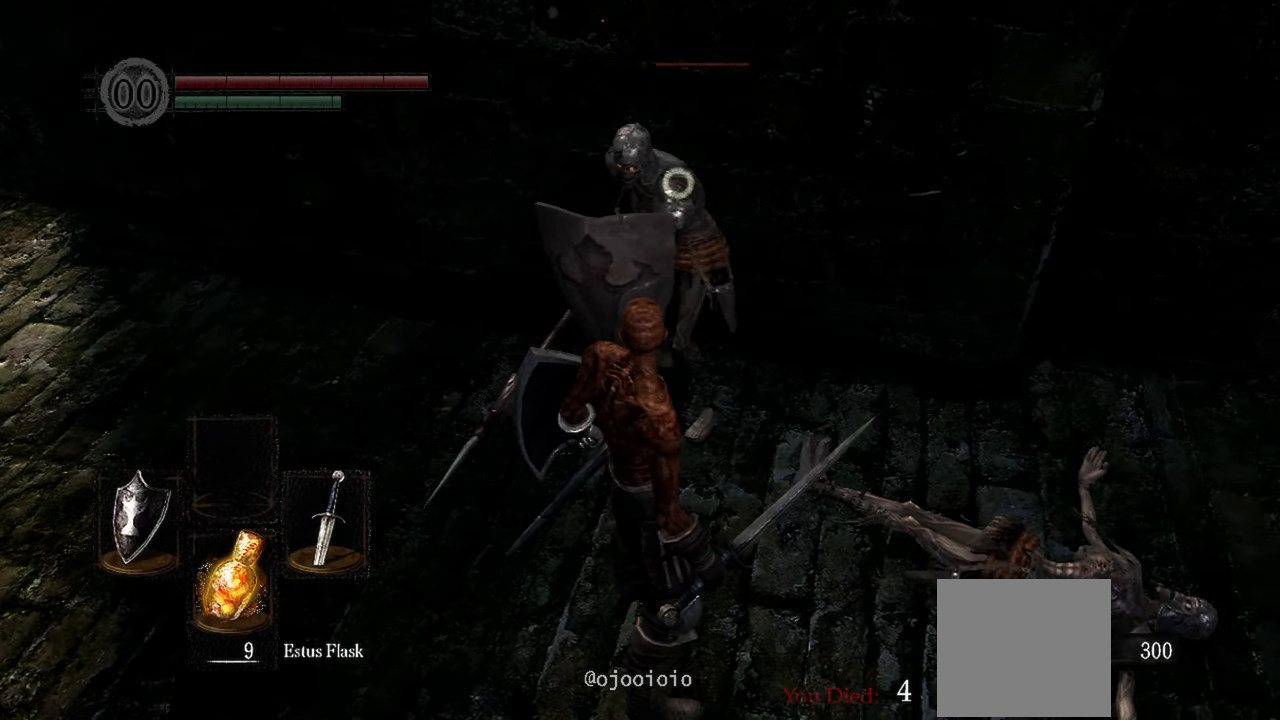
{"buttons": [], "left_stick": "center", "right_stick": "center", "events": []}
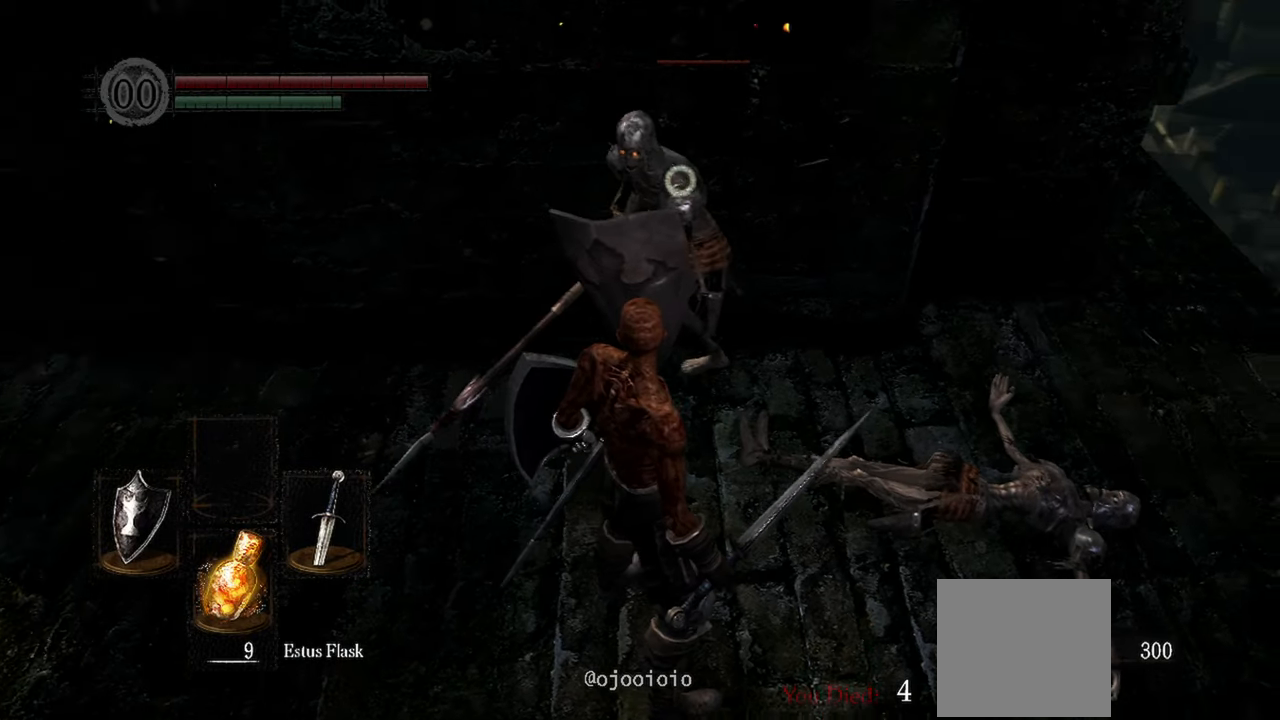
{"buttons": [], "left_stick": "center", "right_stick": "center", "events": []}
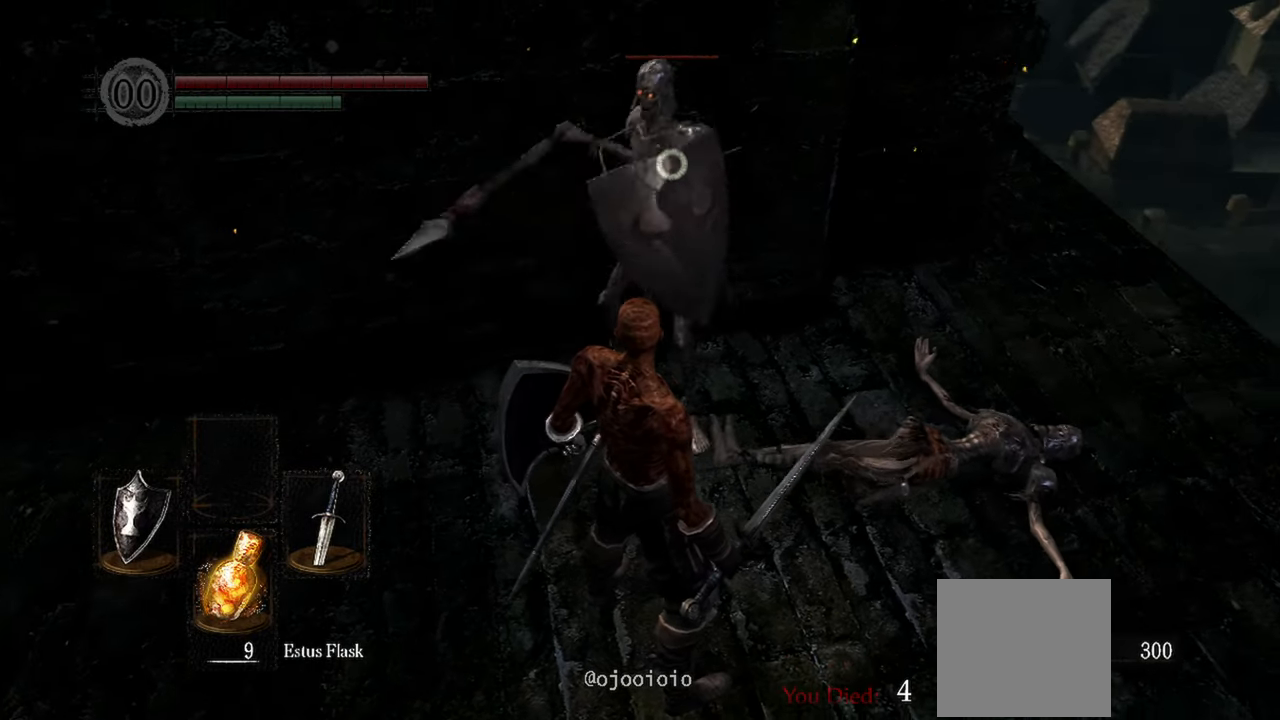
{"buttons": ["L2"], "left_stick": "center", "right_stick": "center", "events": [[300, "L2", "down"]]}
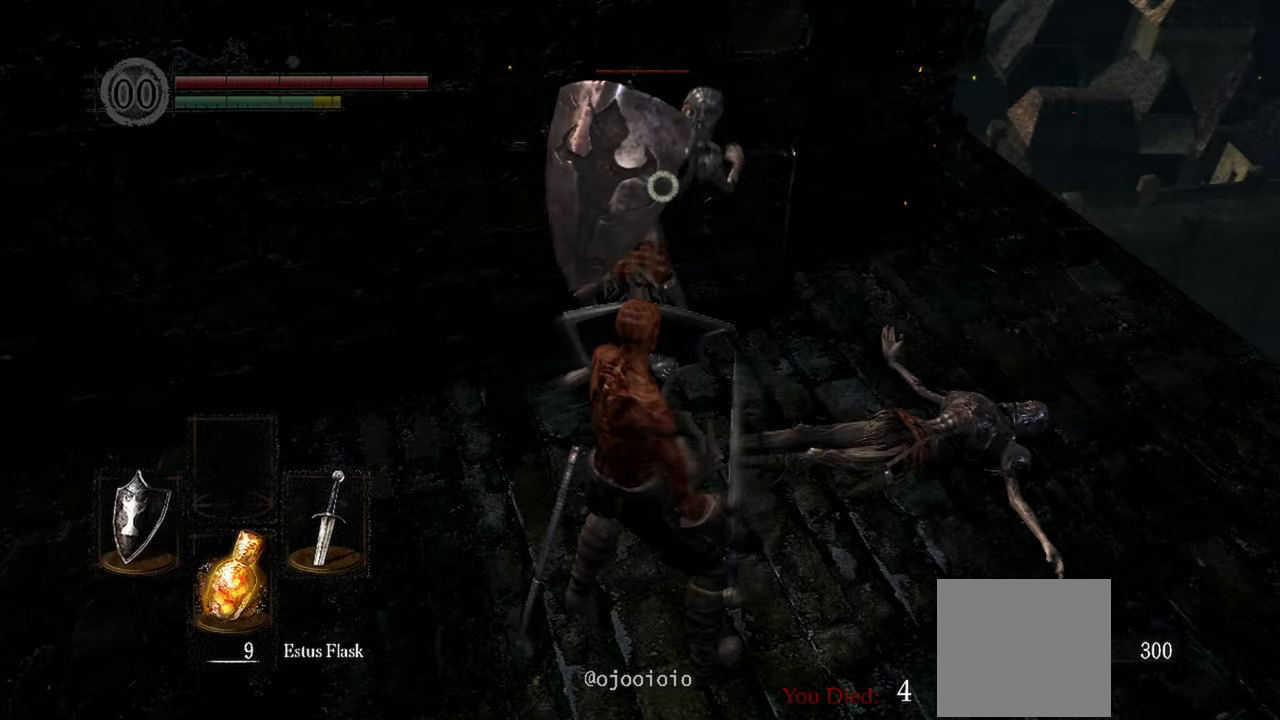
{"buttons": [], "left_stick": "center", "right_stick": "center", "events": [[67, "L2", "up"], [233, "R1", "down"], [317, "R1", "up"]]}
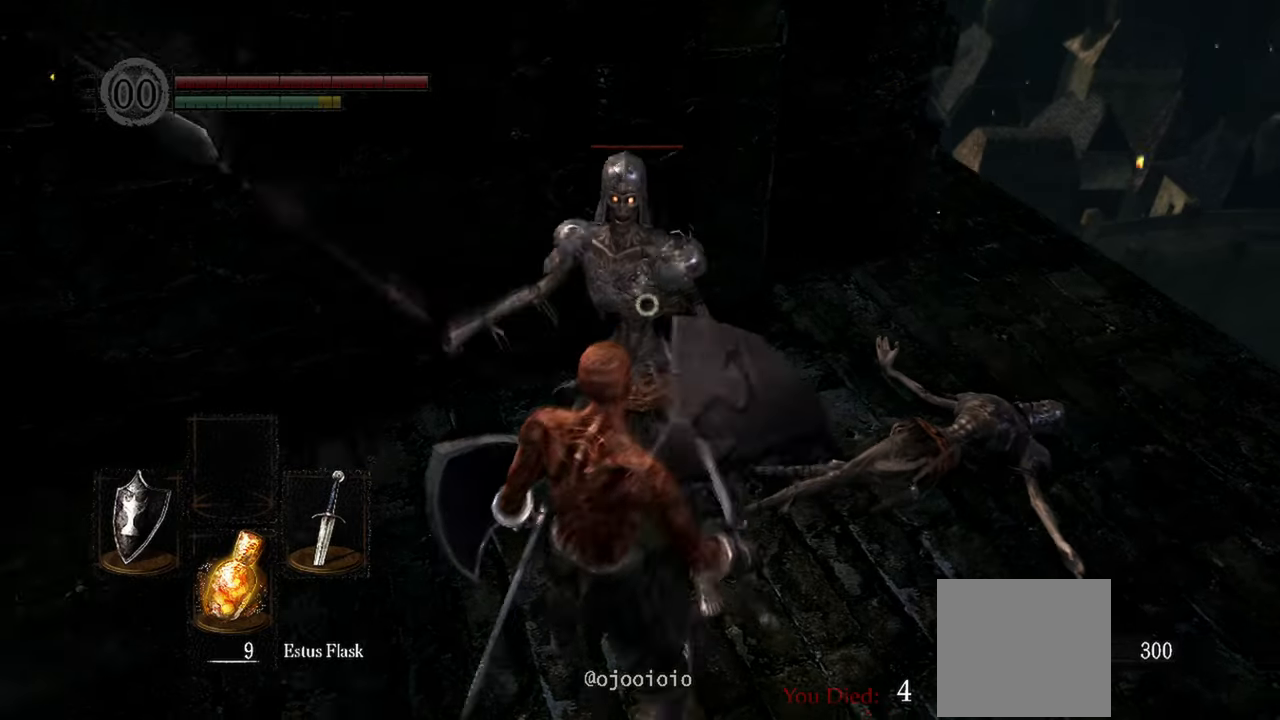
{"buttons": [], "left_stick": "center", "right_stick": "center", "events": []}
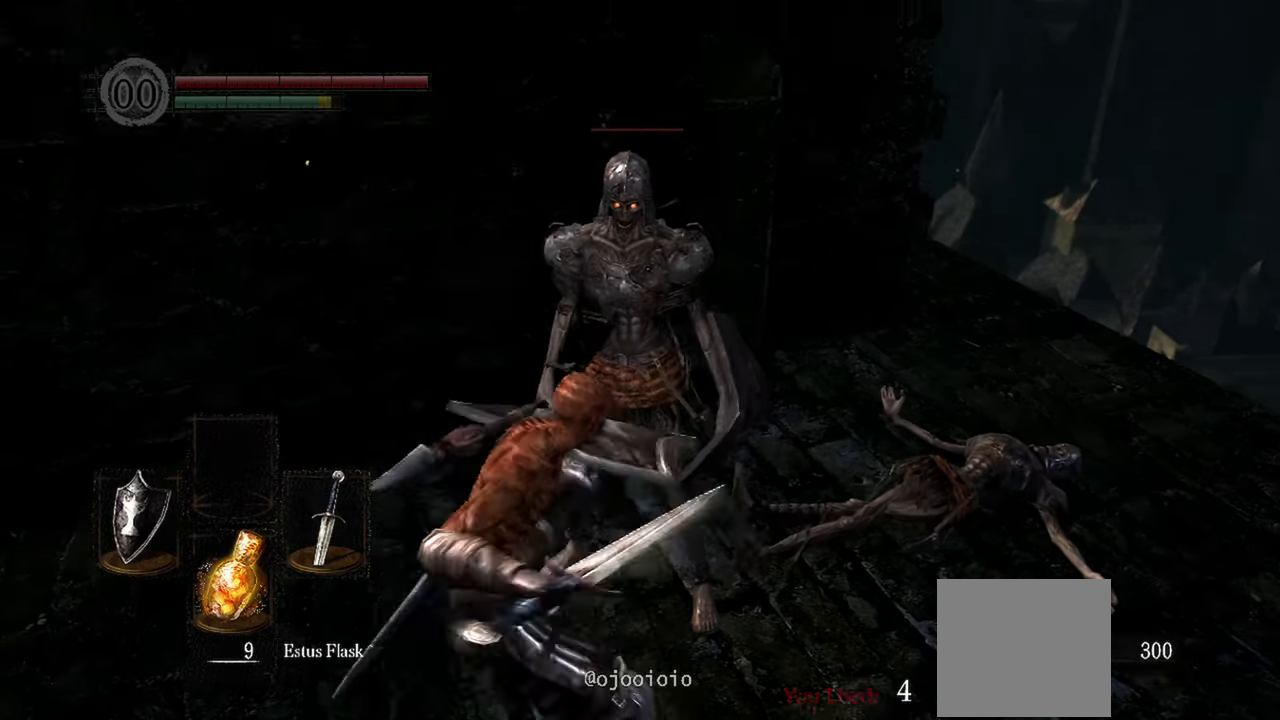
{"buttons": [], "left_stick": "center", "right_stick": "center", "events": []}
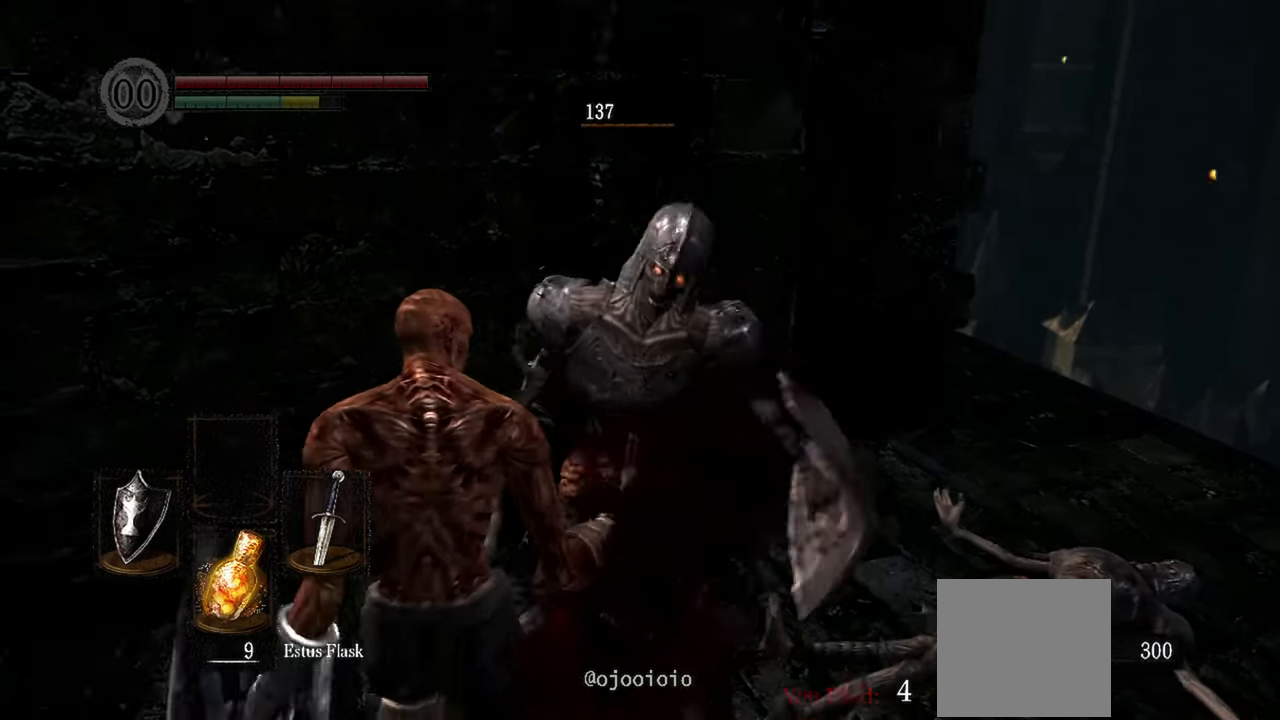
{"buttons": [], "left_stick": "center", "right_stick": "center", "events": []}
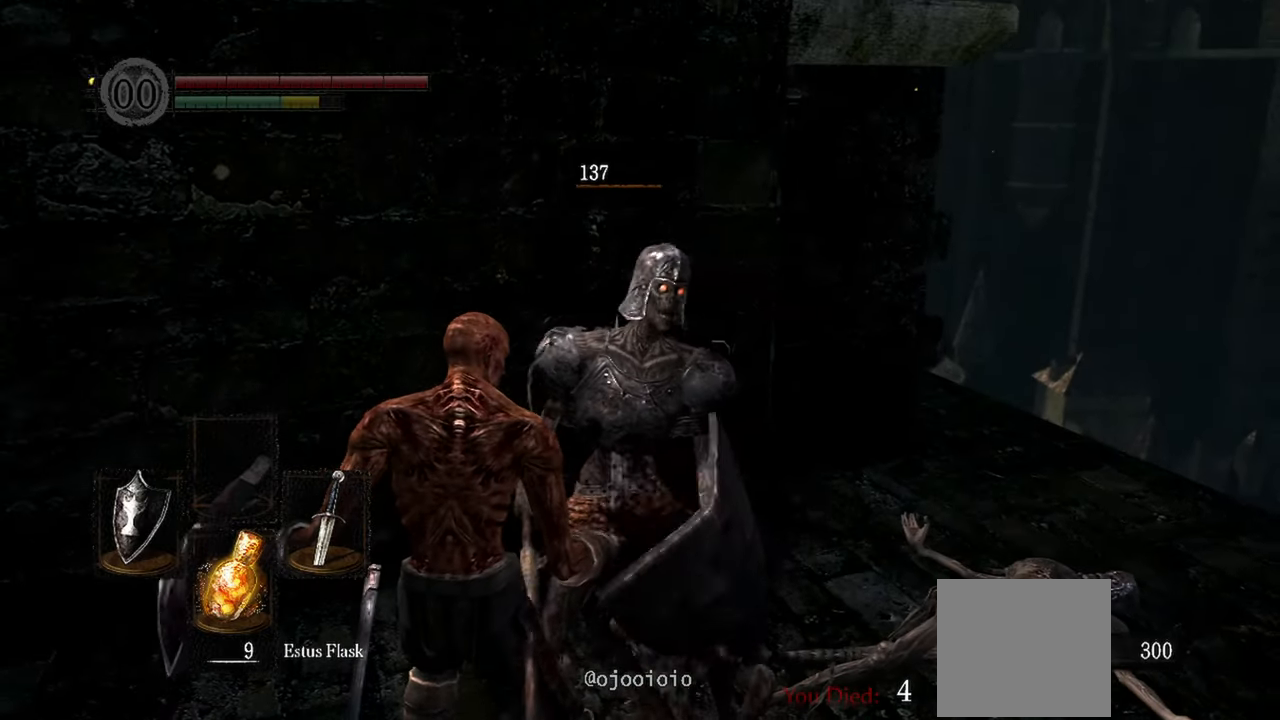
{"buttons": [], "left_stick": "center", "right_stick": "center", "events": []}
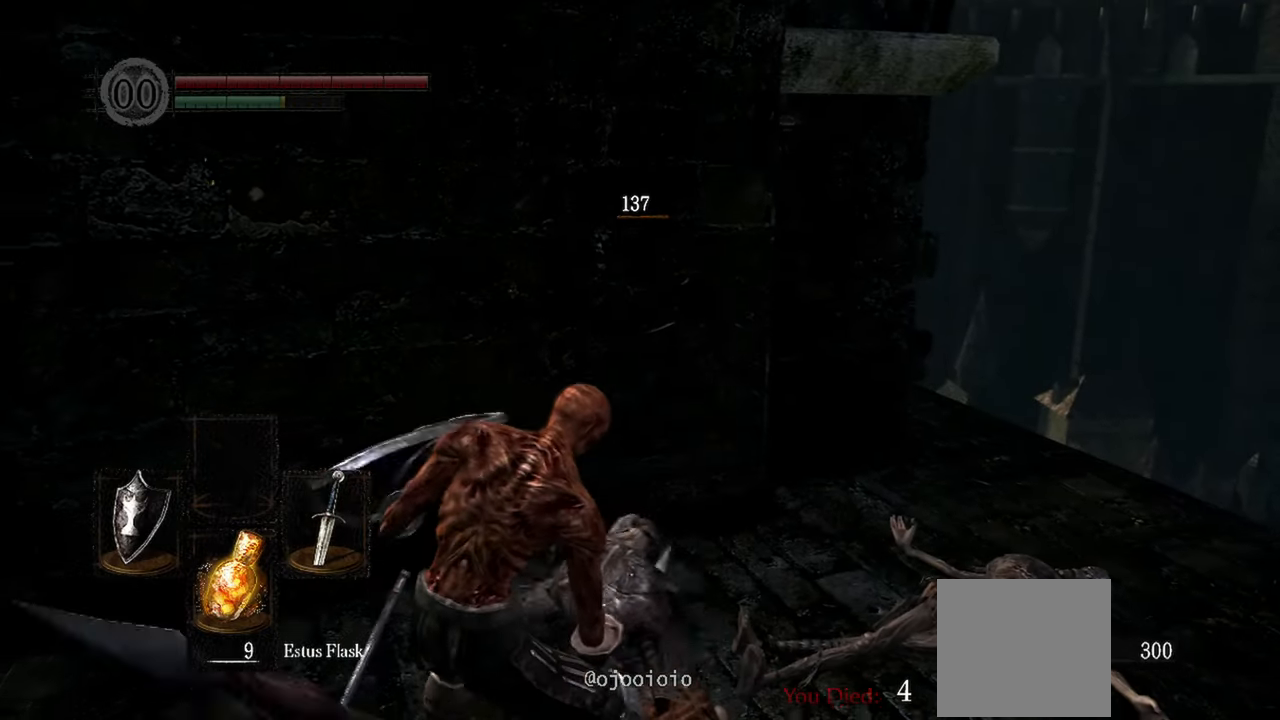
{"buttons": [], "left_stick": "center", "right_stick": "center", "events": []}
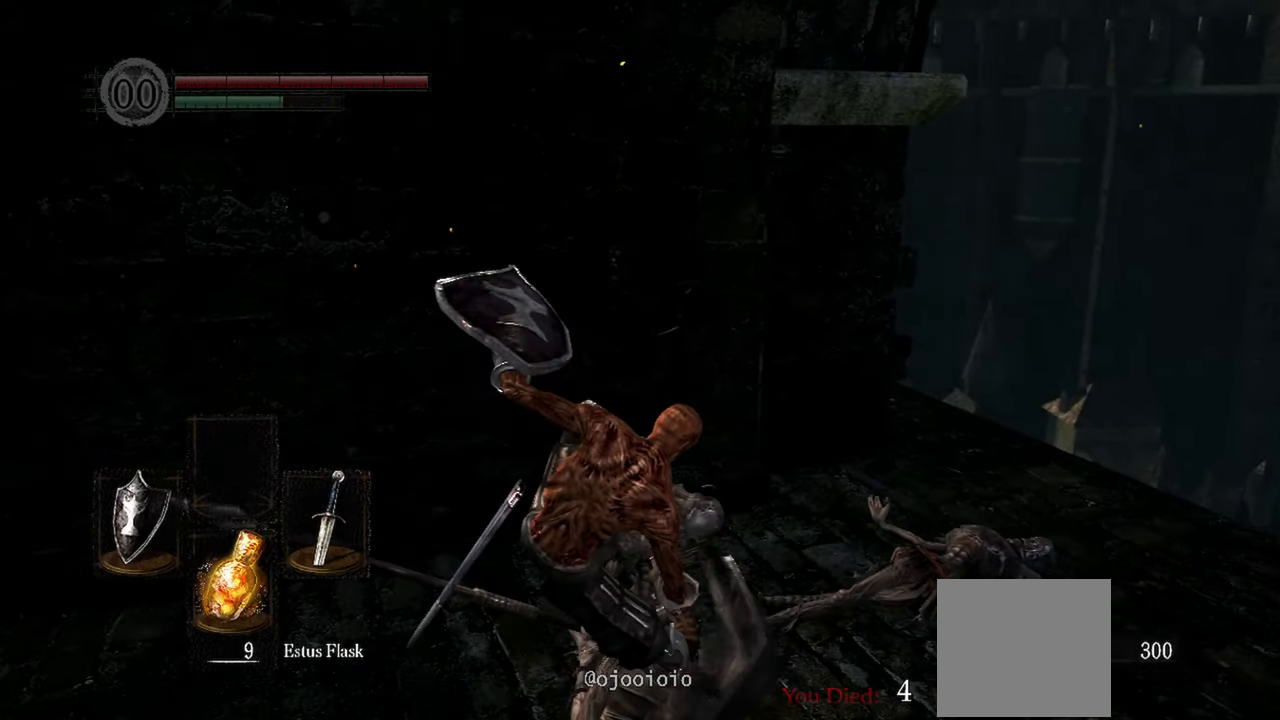
{"buttons": [], "left_stick": "center", "right_stick": "center", "events": []}